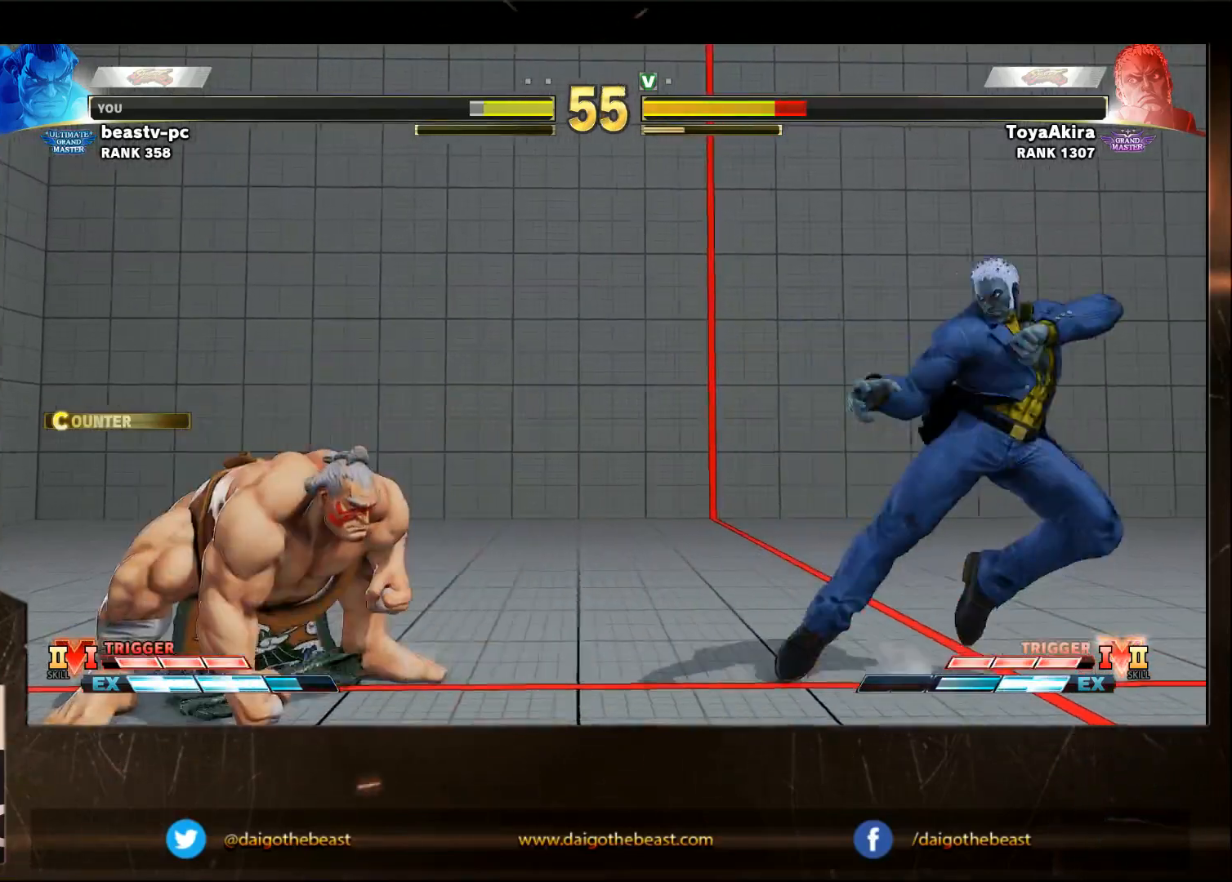
Gameplay with a controller (arcade stick); each line is a JSON object with the inputs held at the frame after it. "events" lists button and stick changes between this image and that frame as [ms after this image, input, new state], when the widget could be followed in between. Not read: L3 MP R3.
{"buttons": [], "left_stick": "right", "events": [[117, "left_stick", "left"], [267, "left_stick", "right"]]}
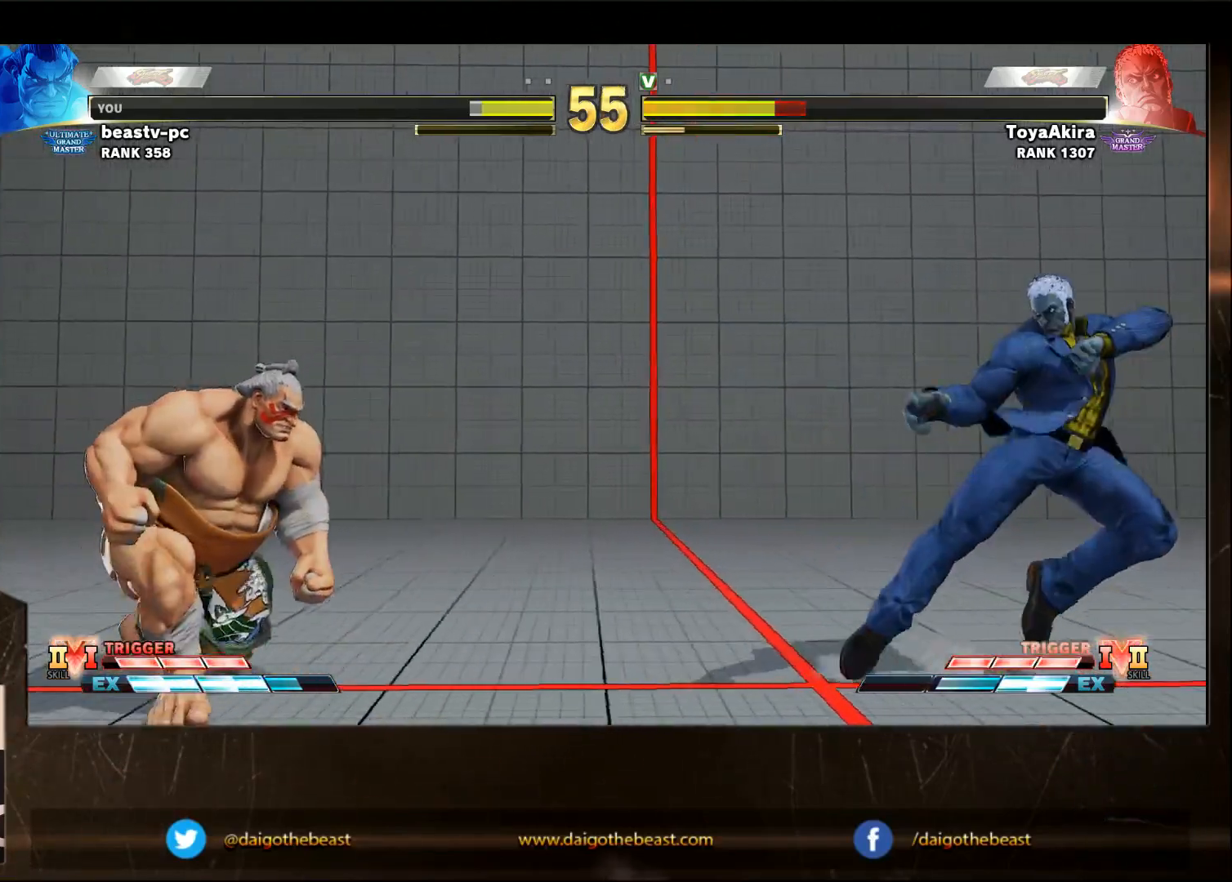
{"buttons": [], "left_stick": "right", "events": []}
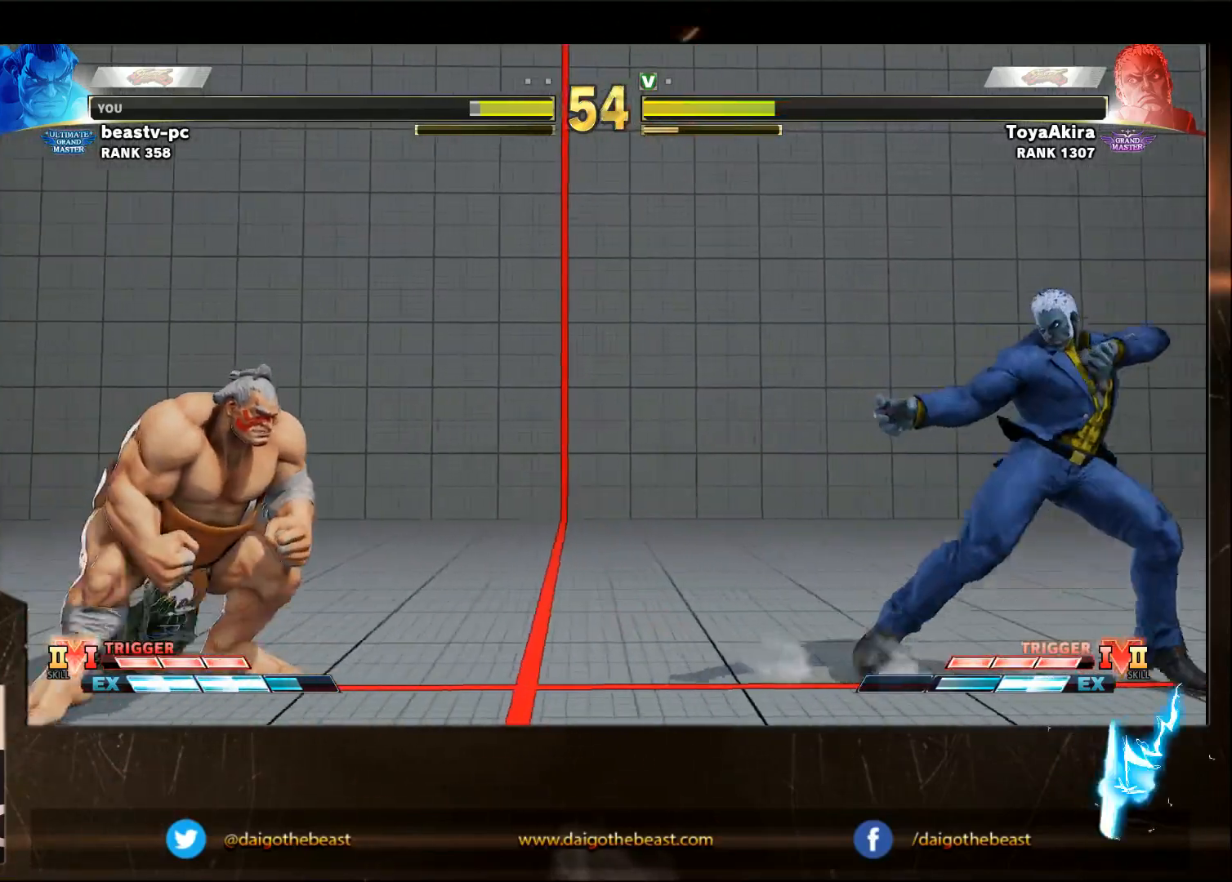
{"buttons": ["SQUARE"], "left_stick": "down-left", "events": [[433, "SQUARE", "down"], [433, "left_stick", "down-left"]]}
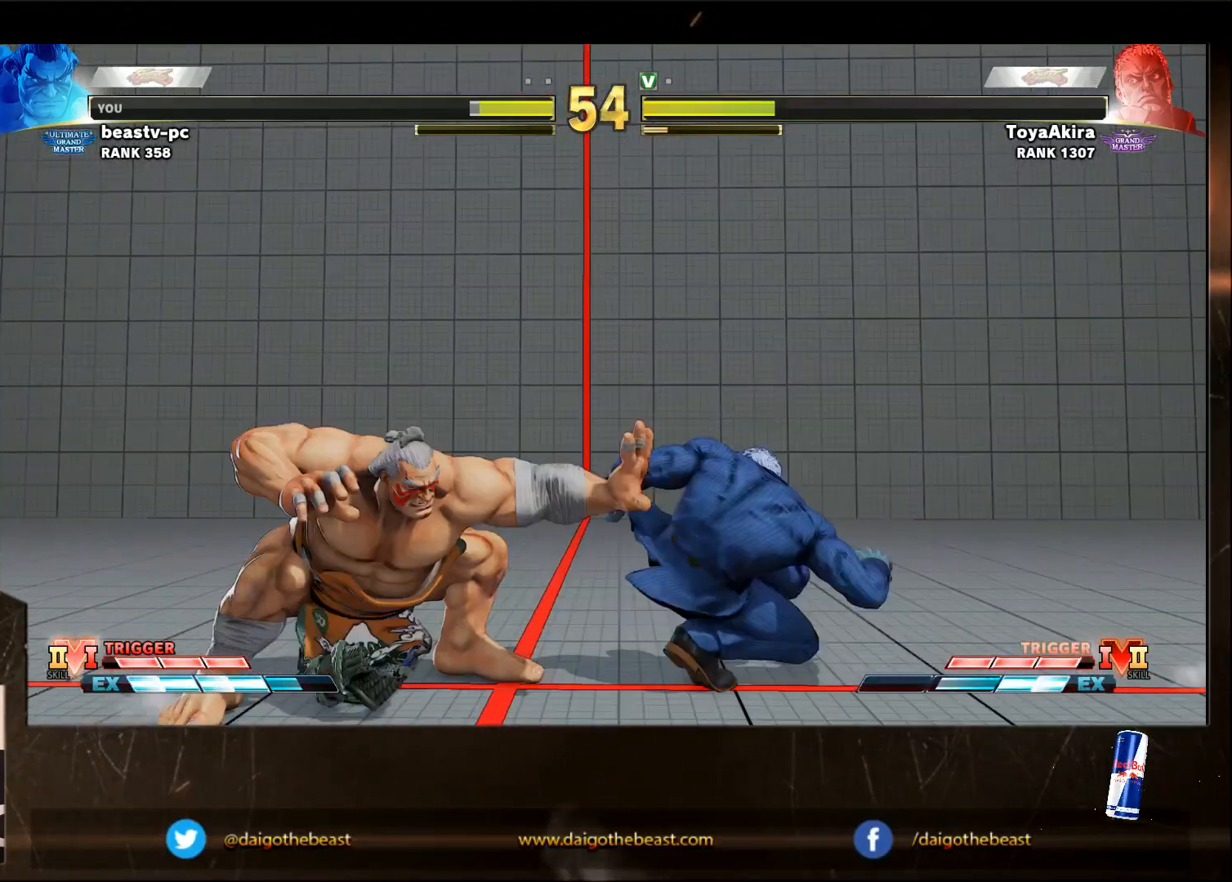
{"buttons": [], "left_stick": "down-left", "events": [[233, "SQUARE", "up"], [283, "SQUARE", "down"], [333, "SQUARE", "up"], [383, "SQUARE", "down"], [450, "SQUARE", "up"]]}
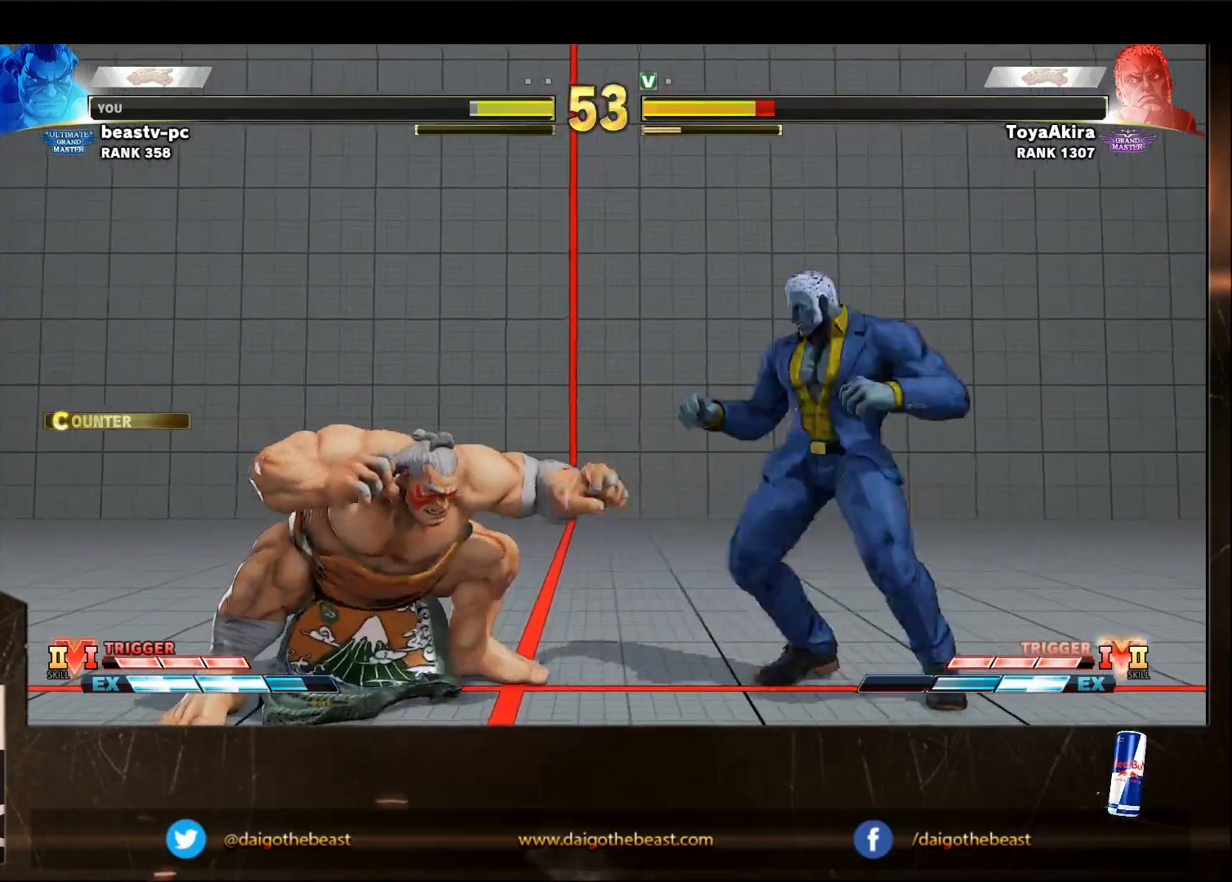
{"buttons": [], "left_stick": "right", "events": [[450, "left_stick", "right"]]}
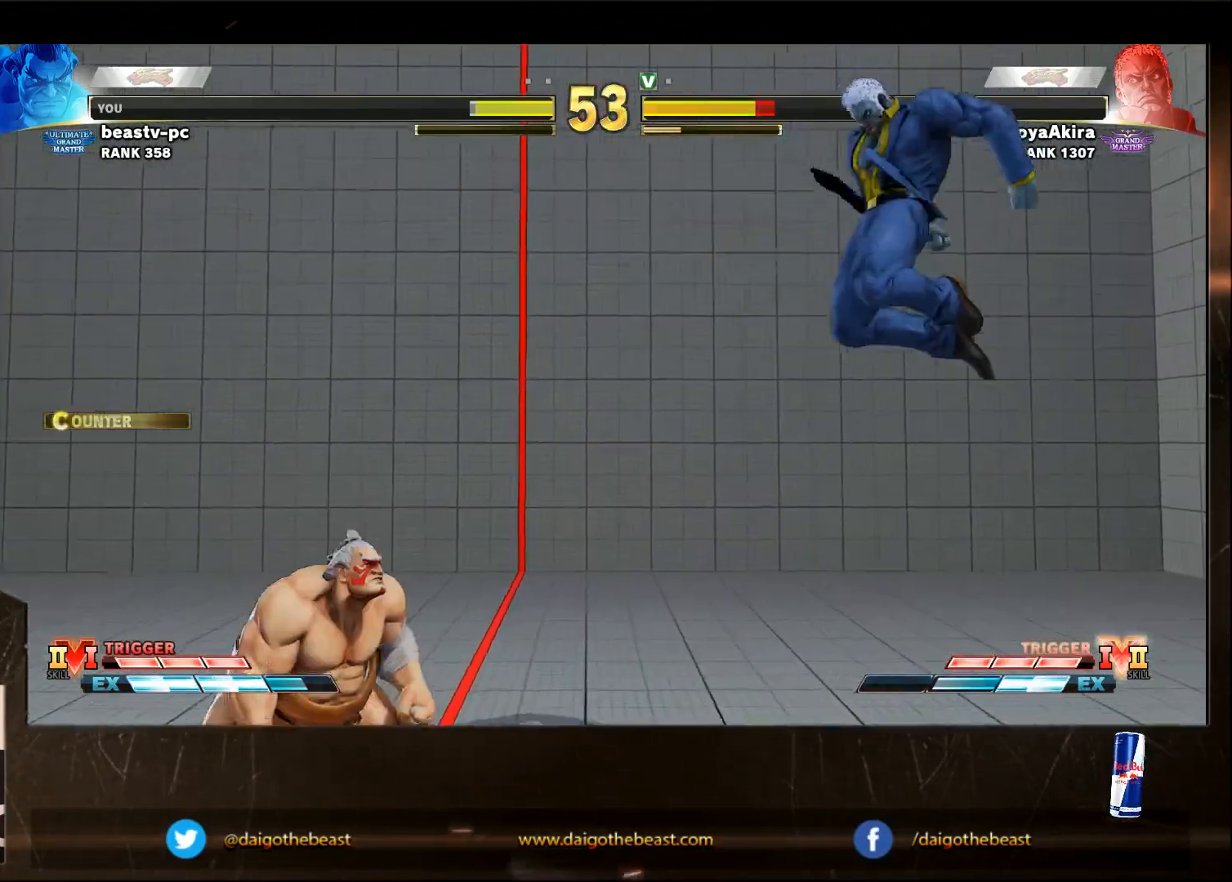
{"buttons": [], "left_stick": "down-left", "events": [[417, "left_stick", "center"], [467, "left_stick", "down-left"]]}
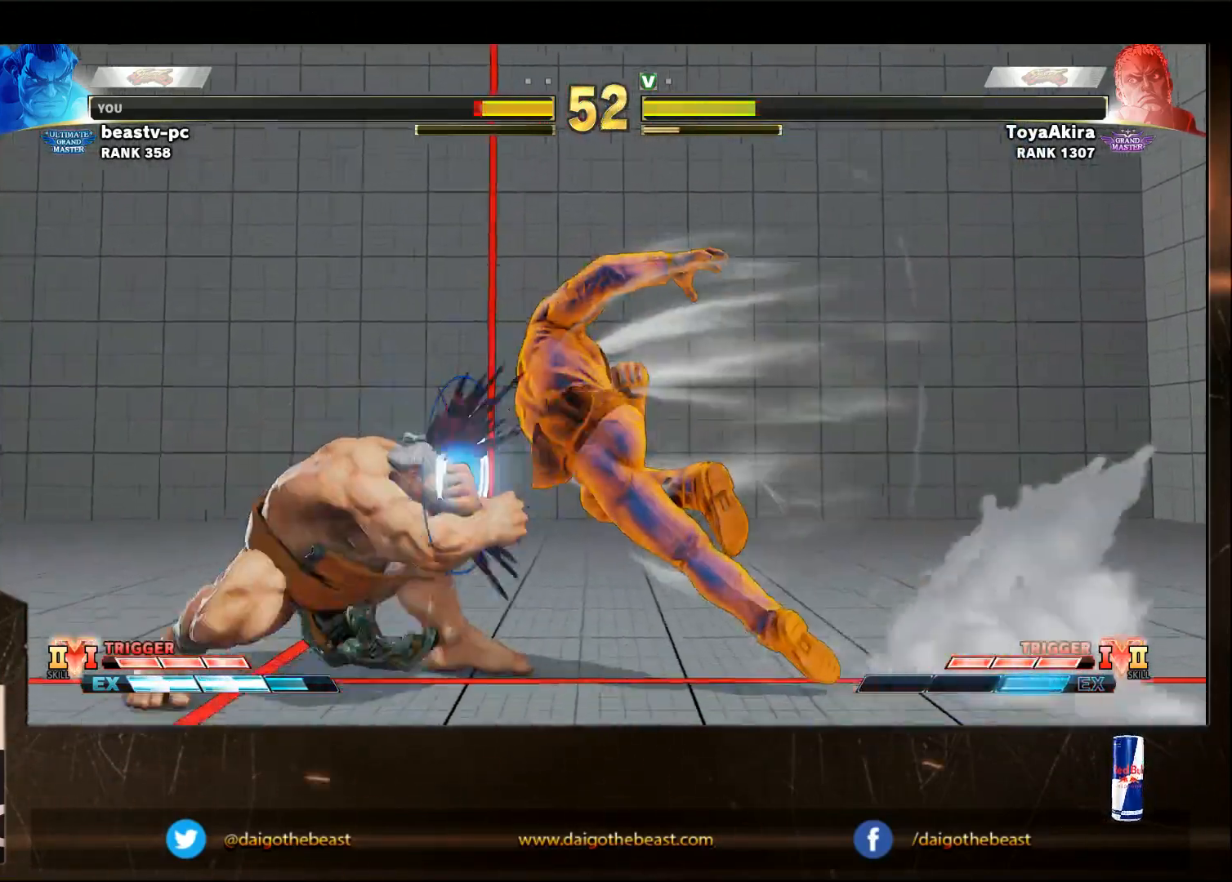
{"buttons": ["SQUARE", "TRIANGLE", "R1"], "left_stick": "down-right", "events": [[467, "R1", "down"], [467, "SQUARE", "down"], [467, "TRIANGLE", "down"], [467, "left_stick", "down-right"]]}
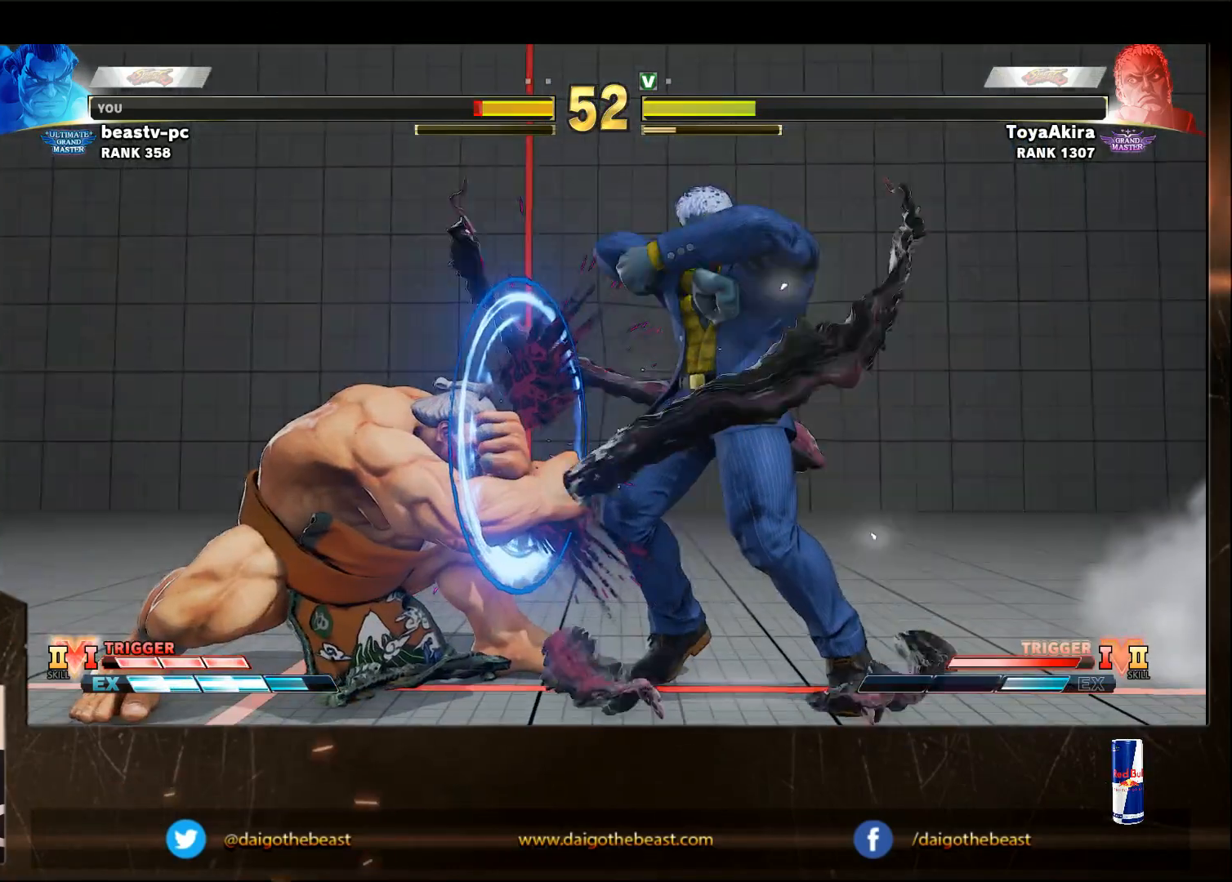
{"buttons": ["SQUARE", "TRIANGLE", "R1"], "left_stick": "right", "events": [[17, "R1", "up"], [17, "SQUARE", "up"], [17, "left_stick", "right"], [67, "TRIANGLE", "up"], [117, "R1", "down"], [117, "SQUARE", "down"], [117, "TRIANGLE", "down"], [167, "R1", "up"], [167, "SQUARE", "up"], [167, "TRIANGLE", "up"], [233, "TRIANGLE", "down"], [267, "TRIANGLE", "up"], [350, "R1", "down"], [350, "SQUARE", "down"], [433, "R1", "up"], [433, "SQUARE", "up"], [483, "R1", "down"], [483, "SQUARE", "down"], [483, "TRIANGLE", "down"]]}
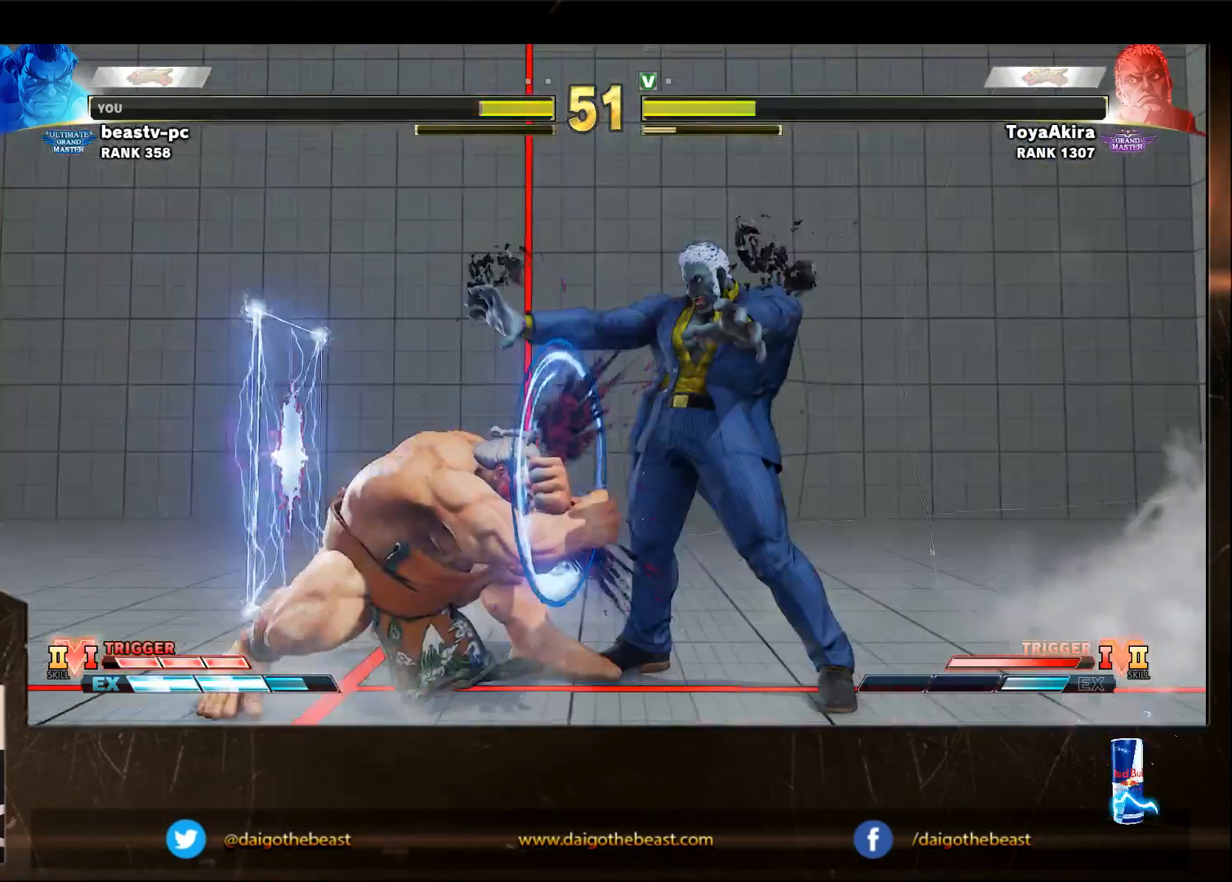
{"buttons": [], "left_stick": "down-left", "events": [[33, "R1", "up"], [33, "SQUARE", "up"], [33, "TRIANGLE", "up"], [217, "R1", "down"], [217, "SQUARE", "down"], [217, "TRIANGLE", "down"], [217, "left_stick", "down-left"], [333, "R1", "up"], [333, "SQUARE", "up"], [333, "TRIANGLE", "up"]]}
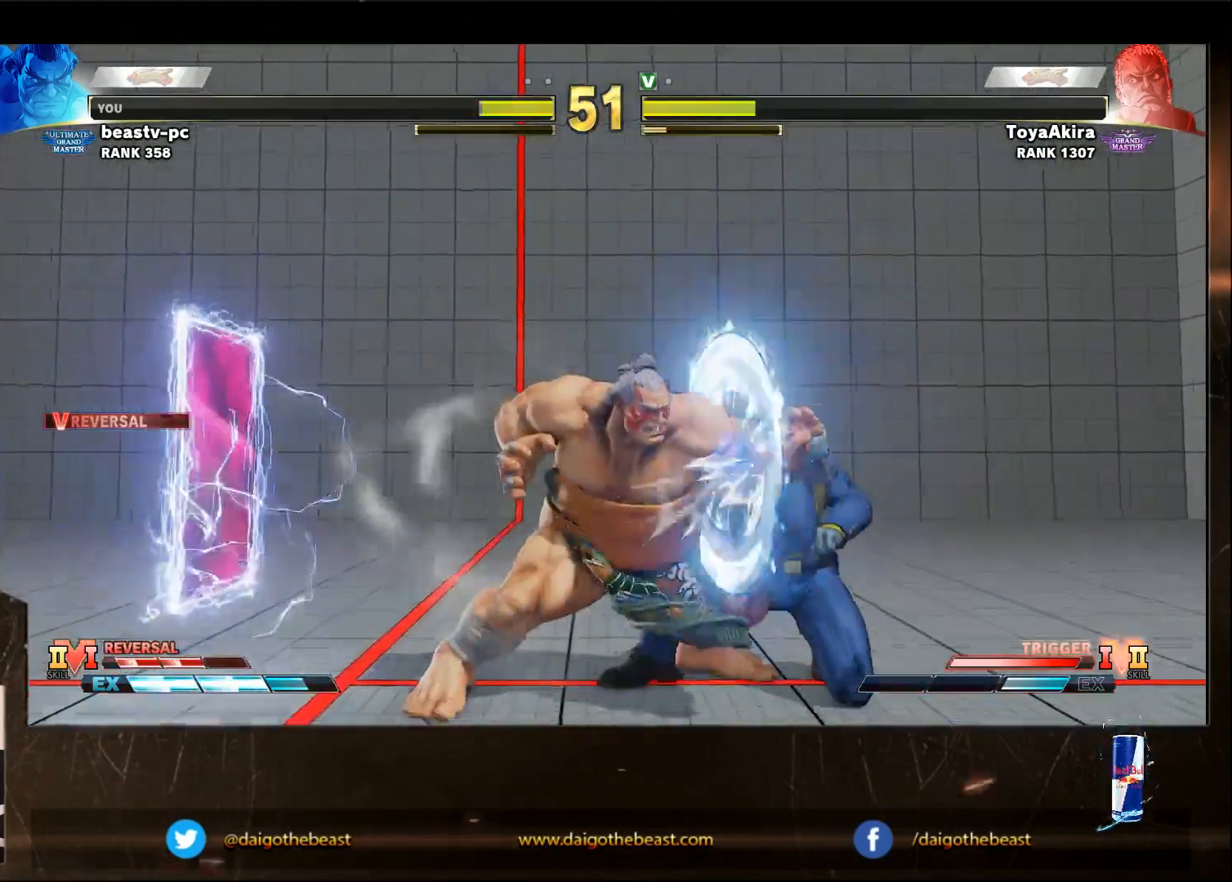
{"buttons": [], "left_stick": "down-left", "events": [[233, "R1", "down"], [233, "TRIANGLE", "down"], [283, "R1", "up"], [283, "TRIANGLE", "up"]]}
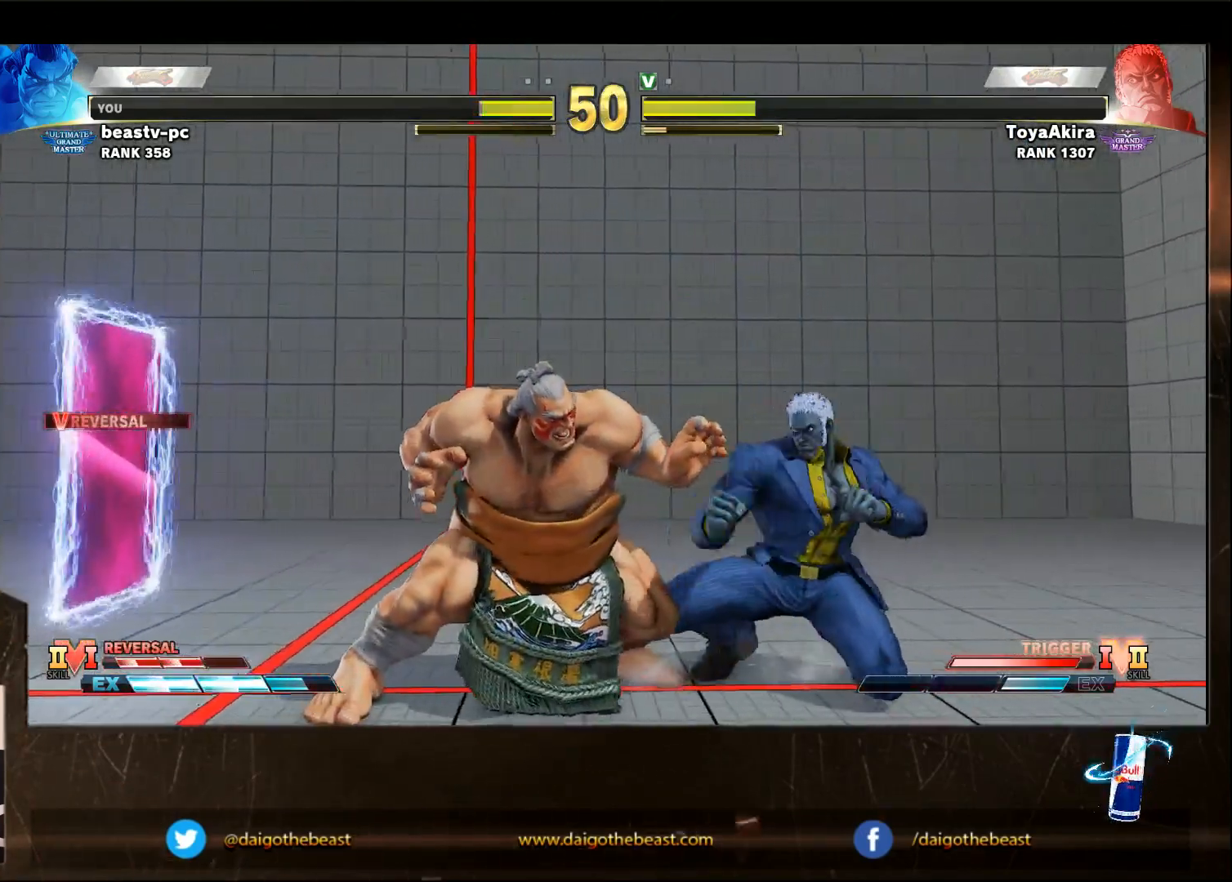
{"buttons": [], "left_stick": "down-left", "events": []}
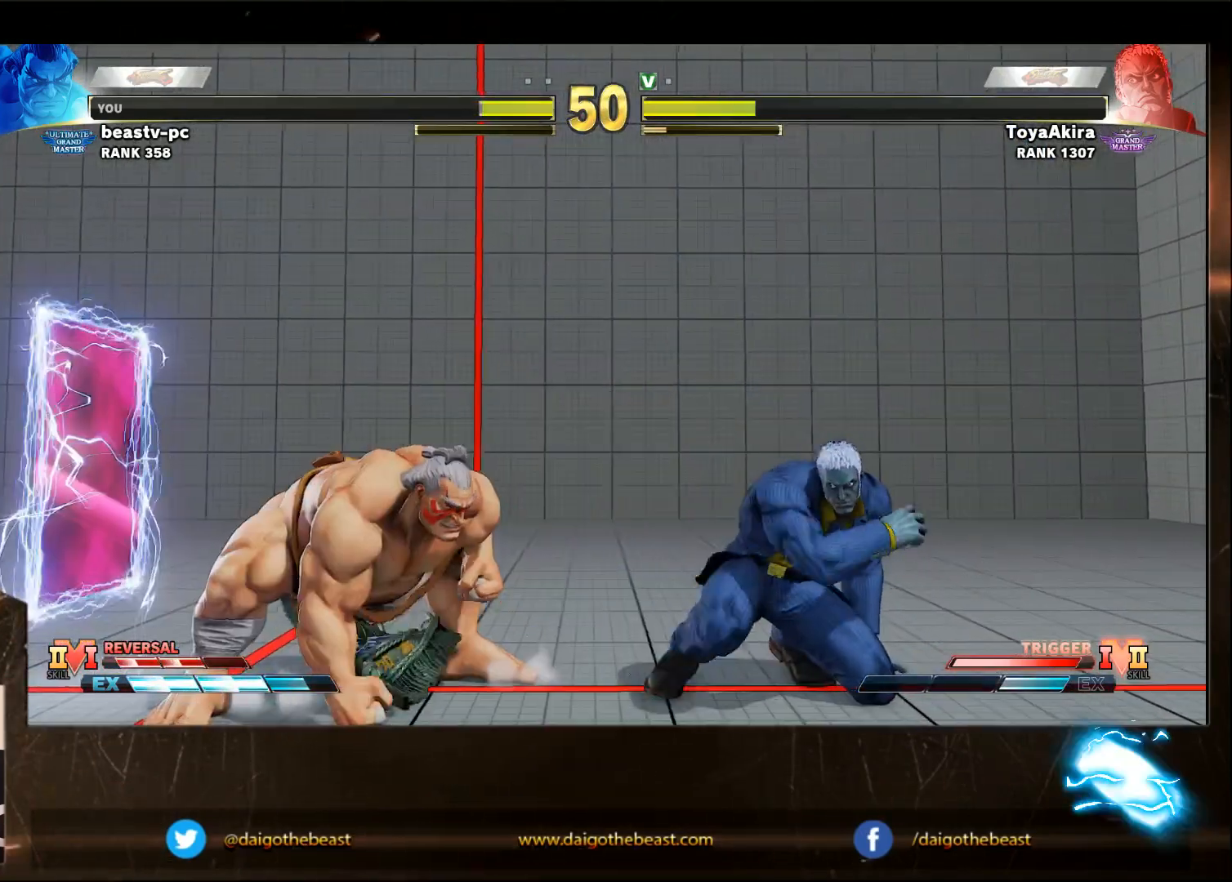
{"buttons": [], "left_stick": "down-left", "events": []}
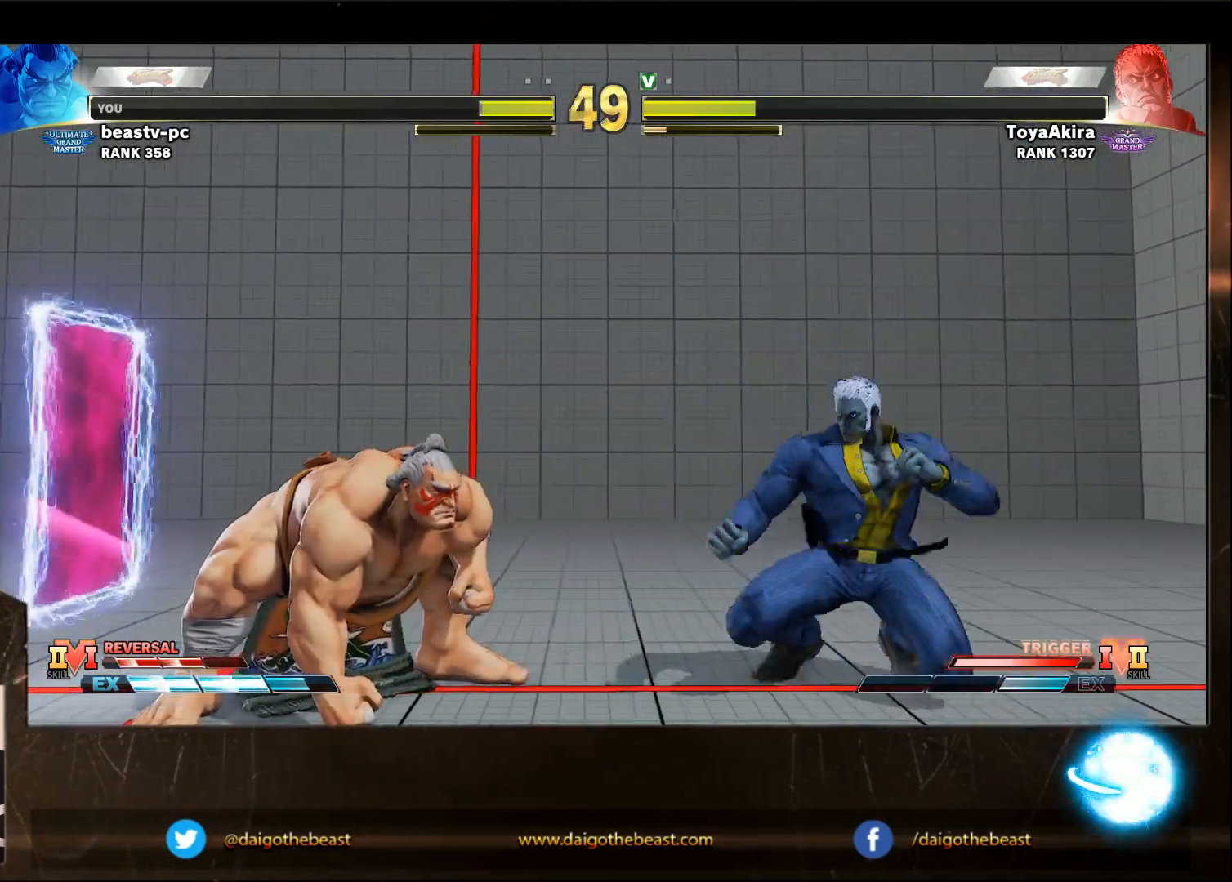
{"buttons": [], "left_stick": "down-left", "events": []}
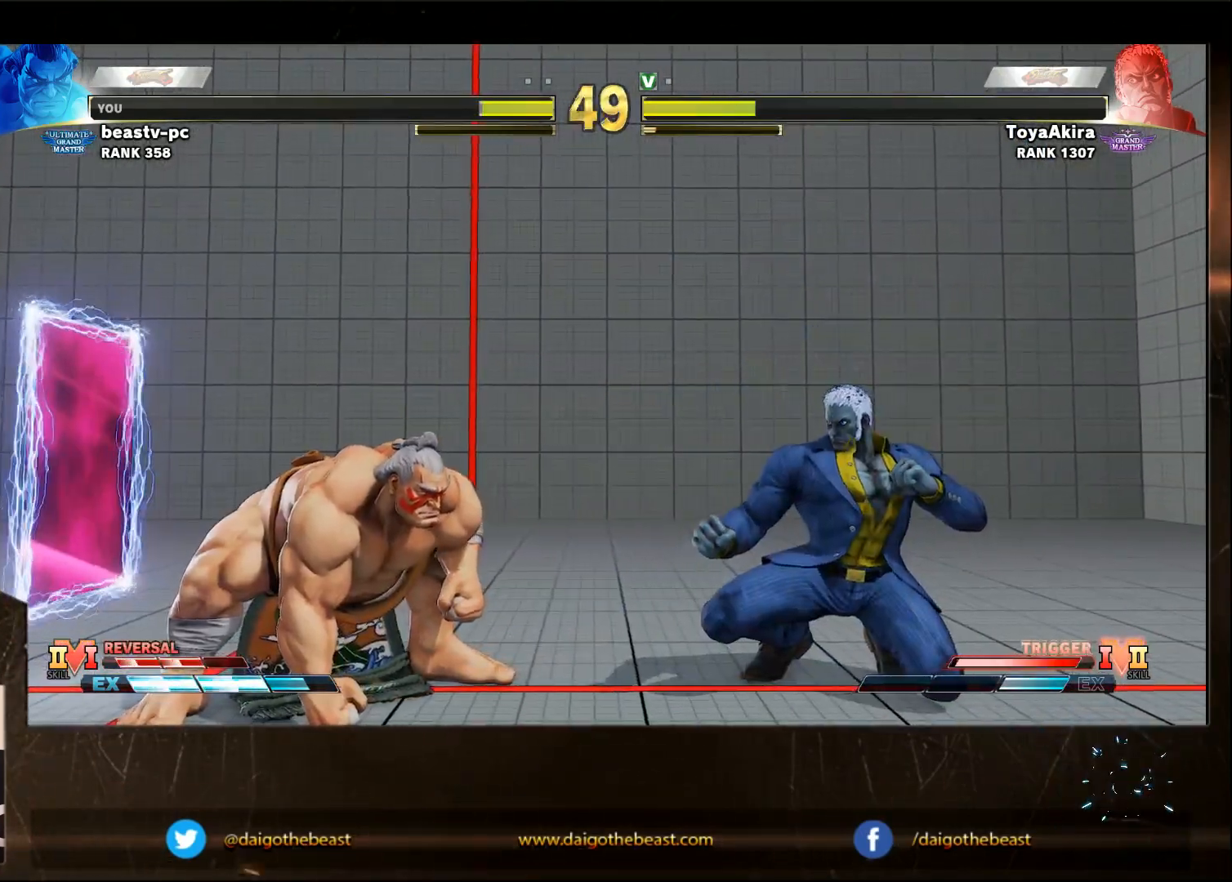
{"buttons": [], "left_stick": "down-left", "events": [[67, "left_stick", "up-left"], [167, "left_stick", "down-left"]]}
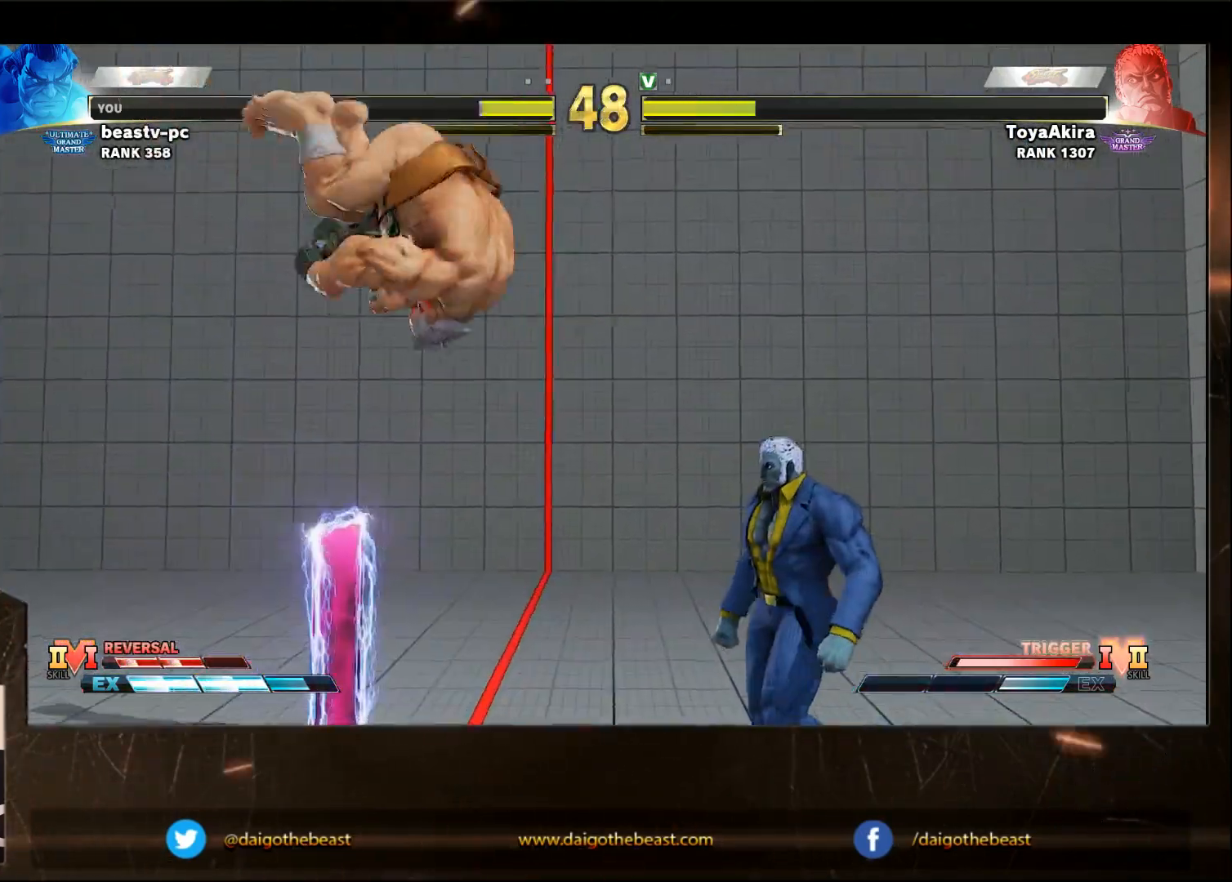
{"buttons": [], "left_stick": "left", "events": [[233, "left_stick", "left"]]}
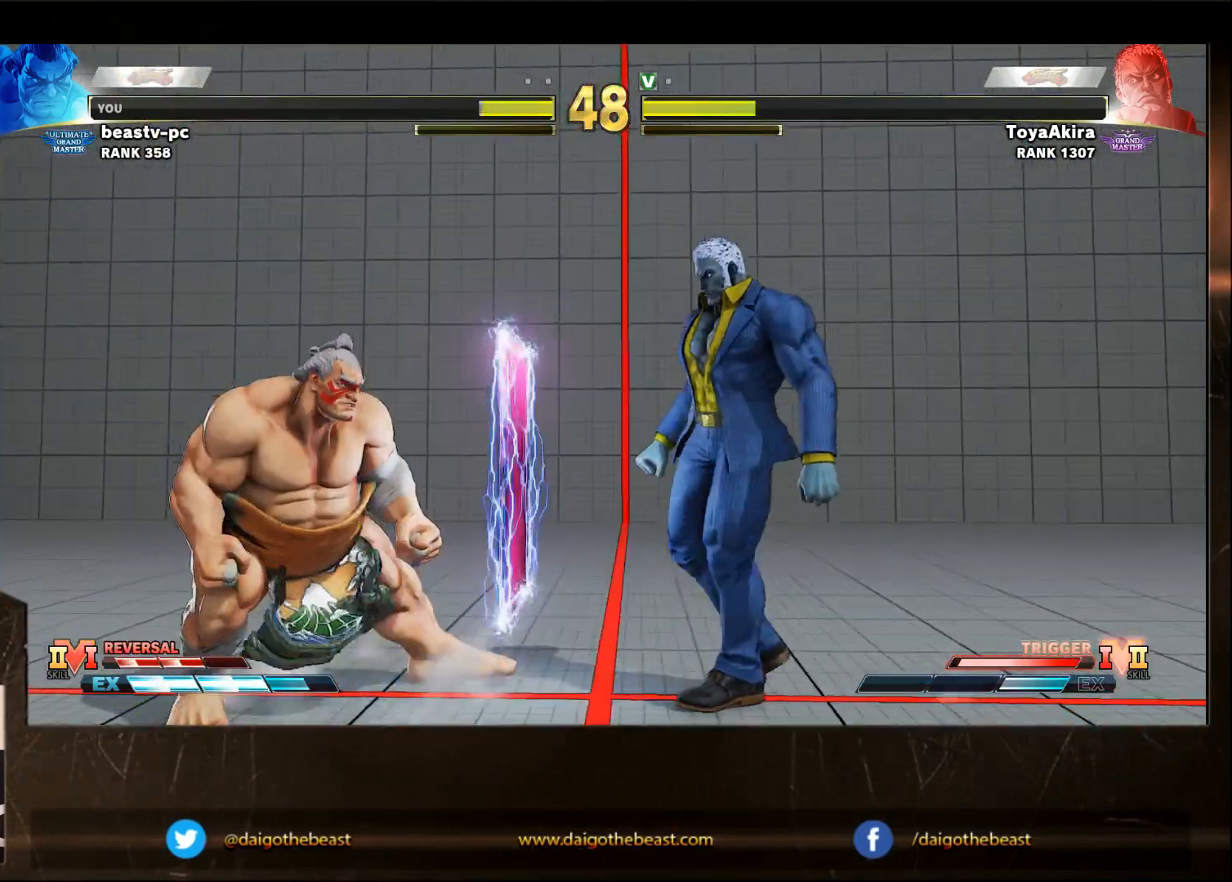
{"buttons": [], "left_stick": "left", "events": []}
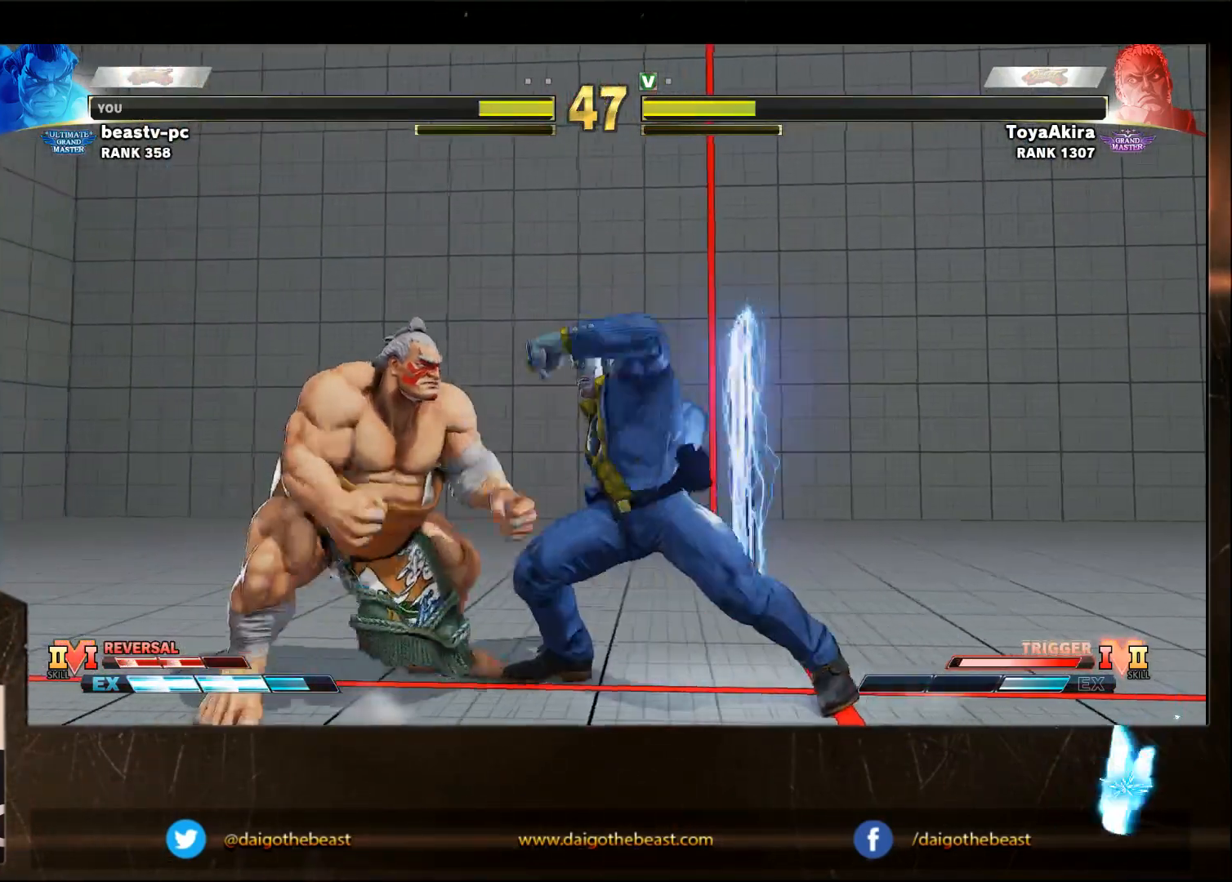
{"buttons": [], "left_stick": "left", "events": [[50, "TRIANGLE", "down"], [150, "TRIANGLE", "up"], [200, "left_stick", "down-left"], [400, "left_stick", "left"]]}
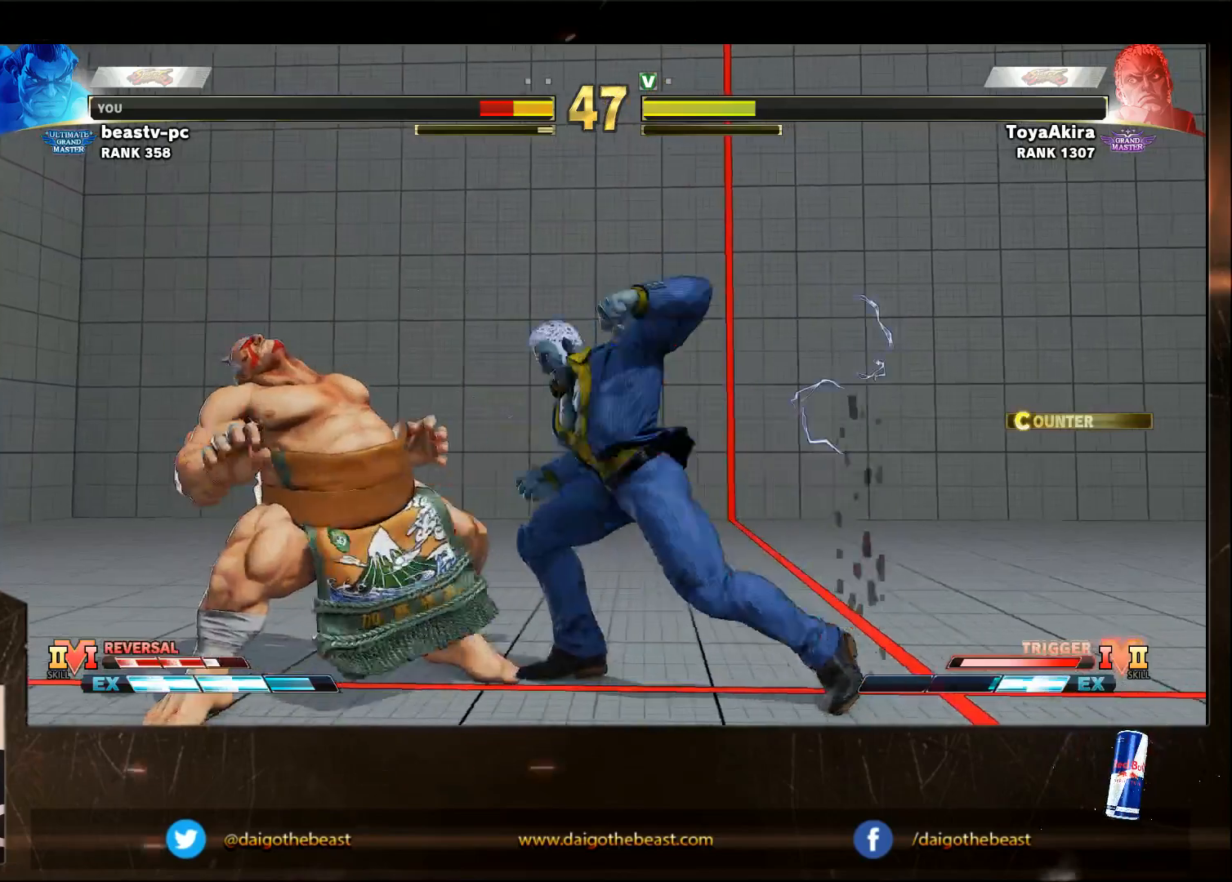
{"buttons": [], "left_stick": "left", "events": []}
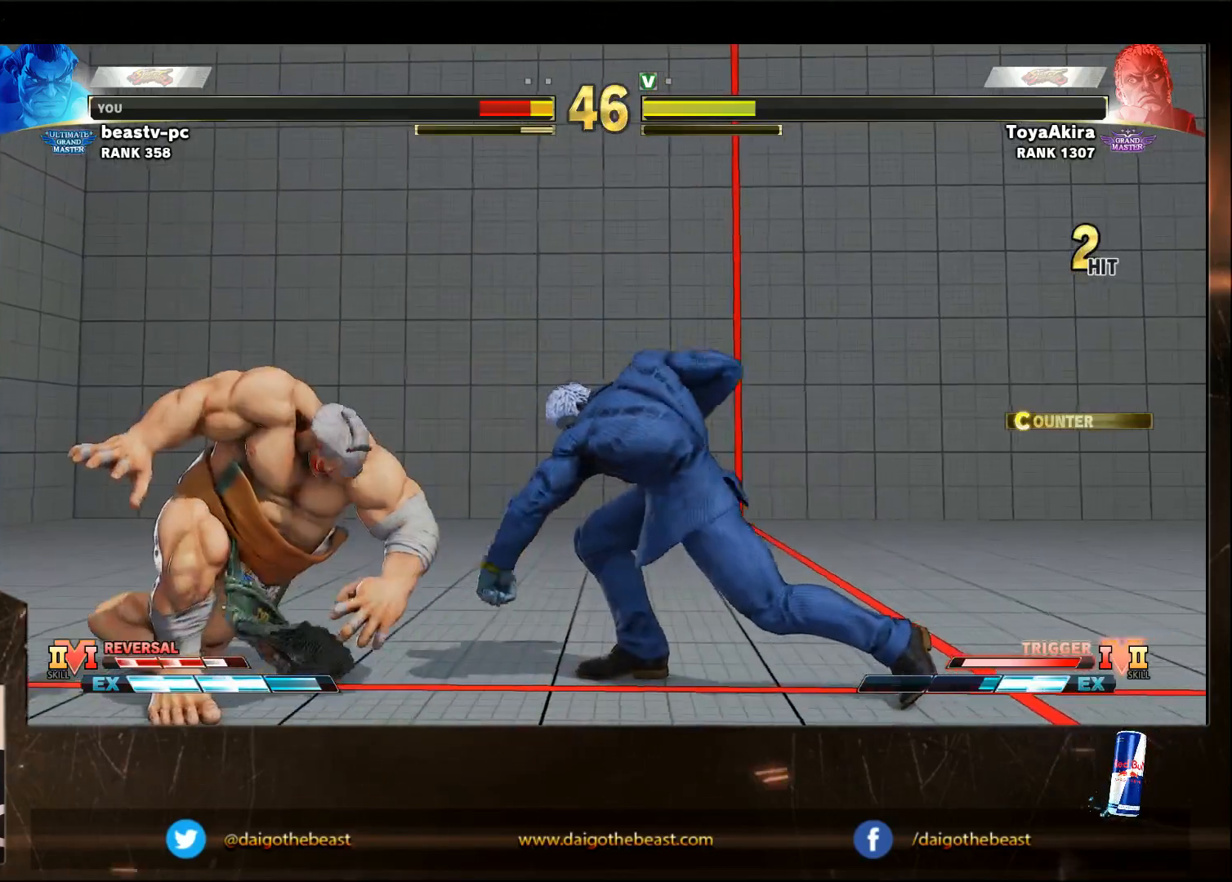
{"buttons": [], "left_stick": "left", "events": []}
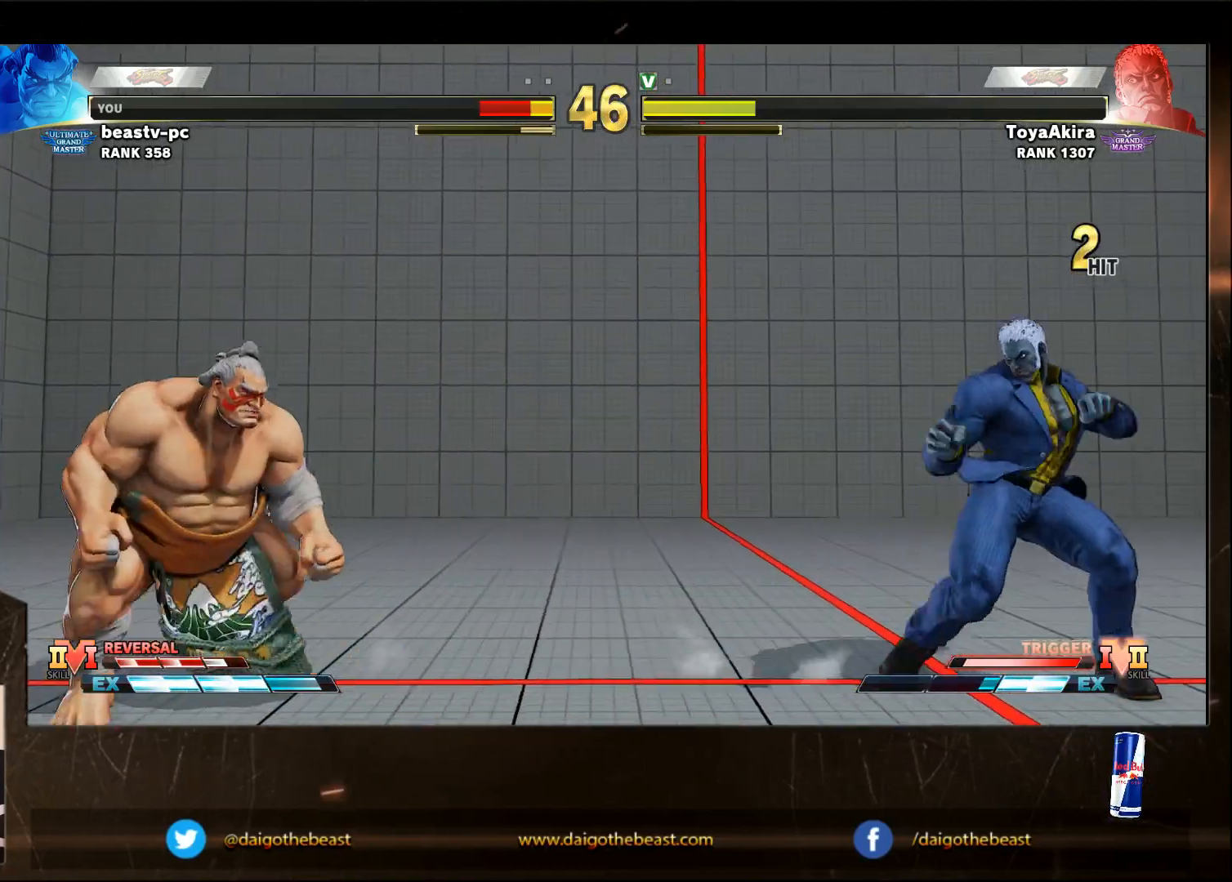
{"buttons": [], "left_stick": "down-left", "events": [[17, "left_stick", "down-left"], [167, "CIRCLE", "down"], [167, "TRIANGLE", "down"], [267, "CIRCLE", "up"], [267, "TRIANGLE", "up"]]}
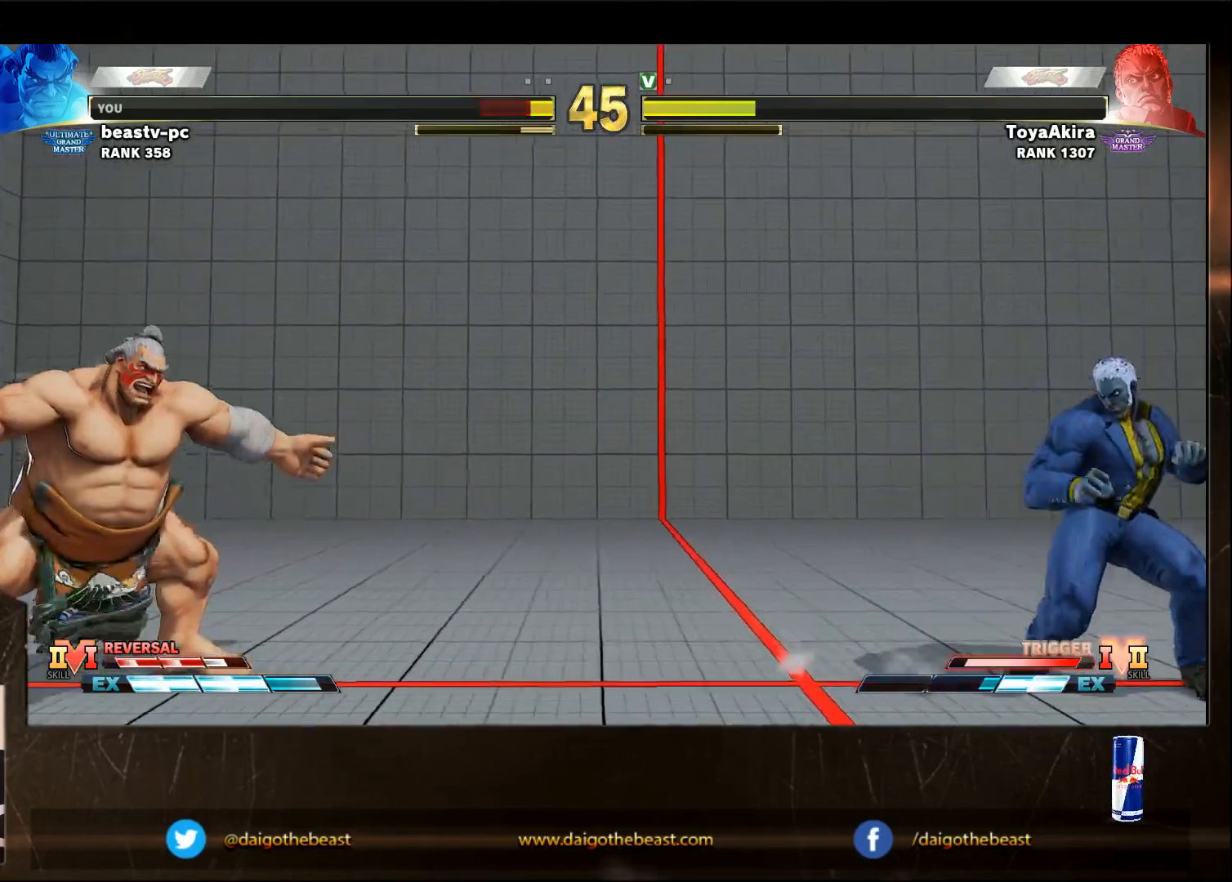
{"buttons": [], "left_stick": "down-left", "events": []}
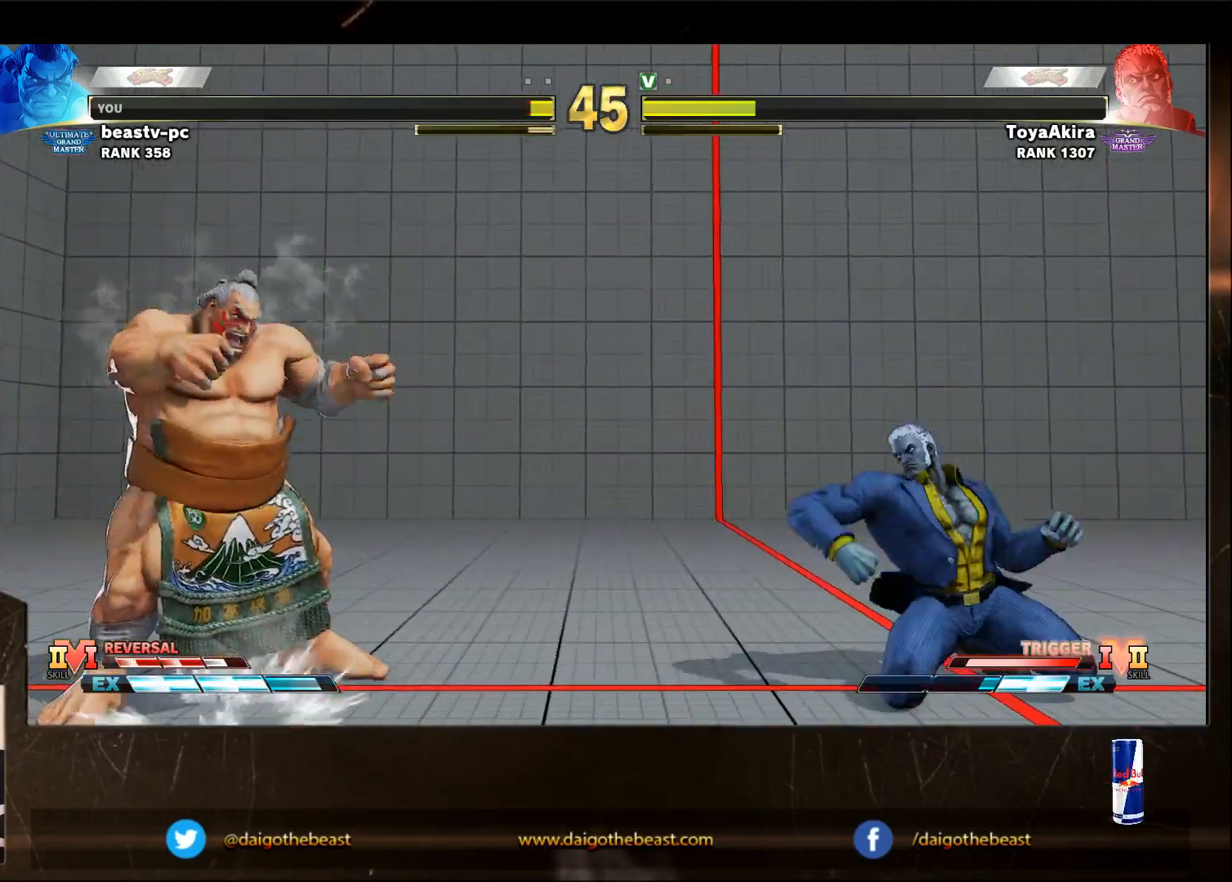
{"buttons": [], "left_stick": "down-left", "events": []}
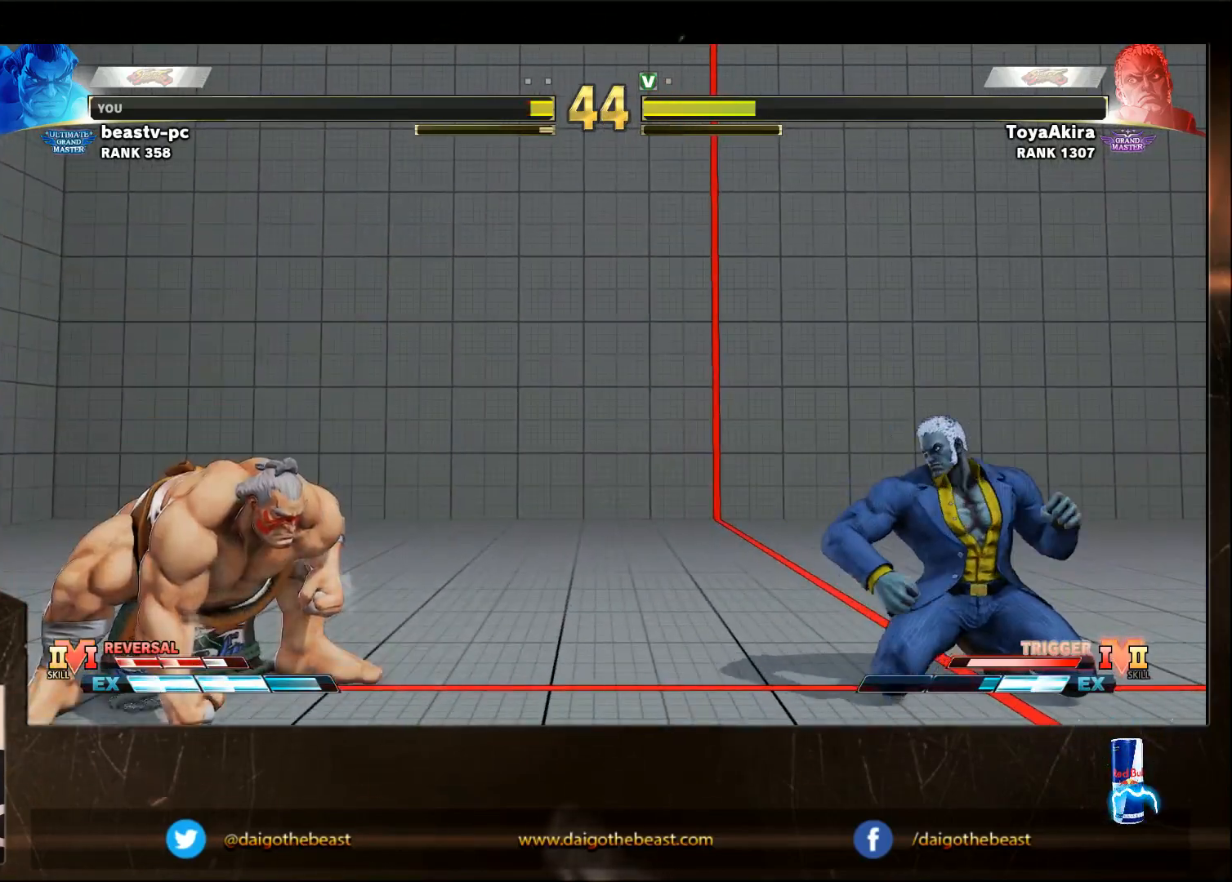
{"buttons": [], "left_stick": "right", "events": [[33, "left_stick", "right"]]}
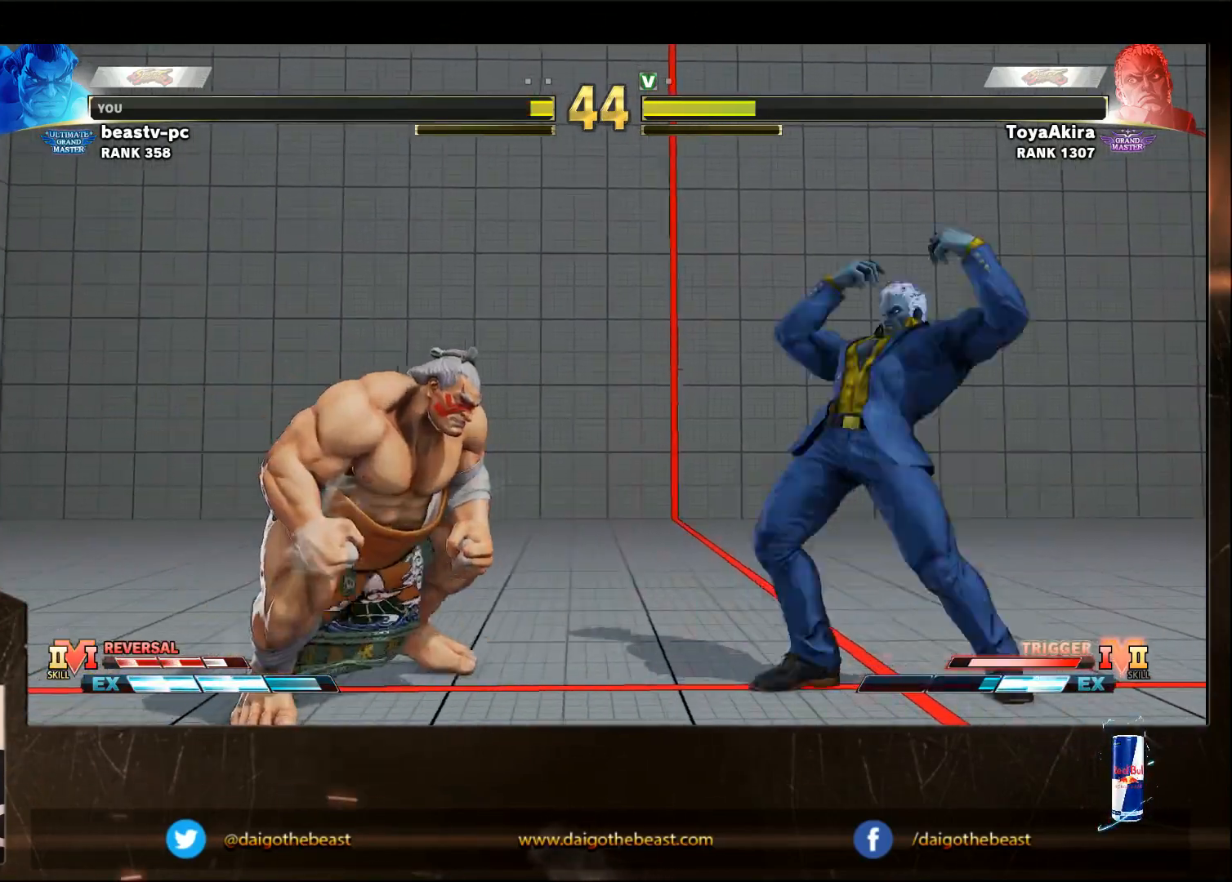
{"buttons": [], "left_stick": "center", "events": [[83, "R2", "down"], [150, "R2", "up"], [250, "R1", "down"], [400, "R1", "up"], [450, "left_stick", "center"]]}